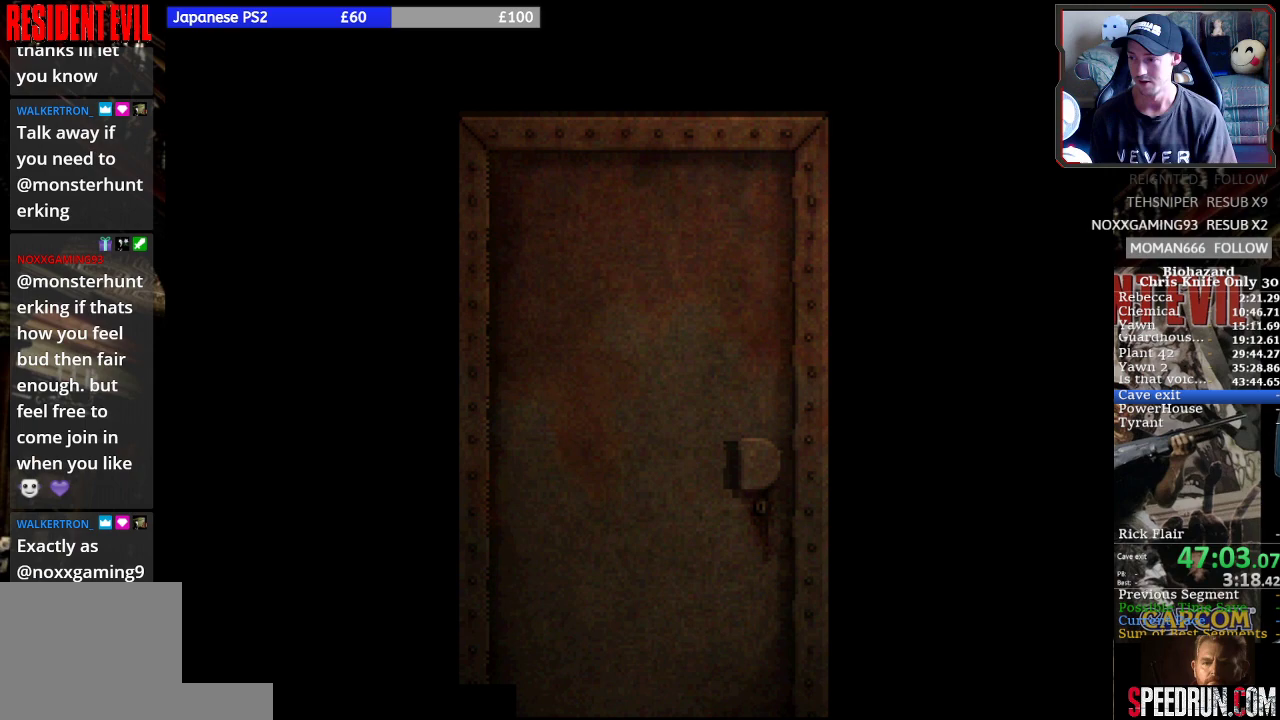
Gameplay with a controller (PlayStation layout); each line is a JSON object with the inputs held at the frame after it. "events" lists button and stick changes between this image and that frame as [ms after this image, input, new state], when the widget could be followed in between. Not read: L1 L3 R1 R3 right_stick.
{"buttons": ["SQUARE", "DPAD_UP"], "left_stick": "center", "events": []}
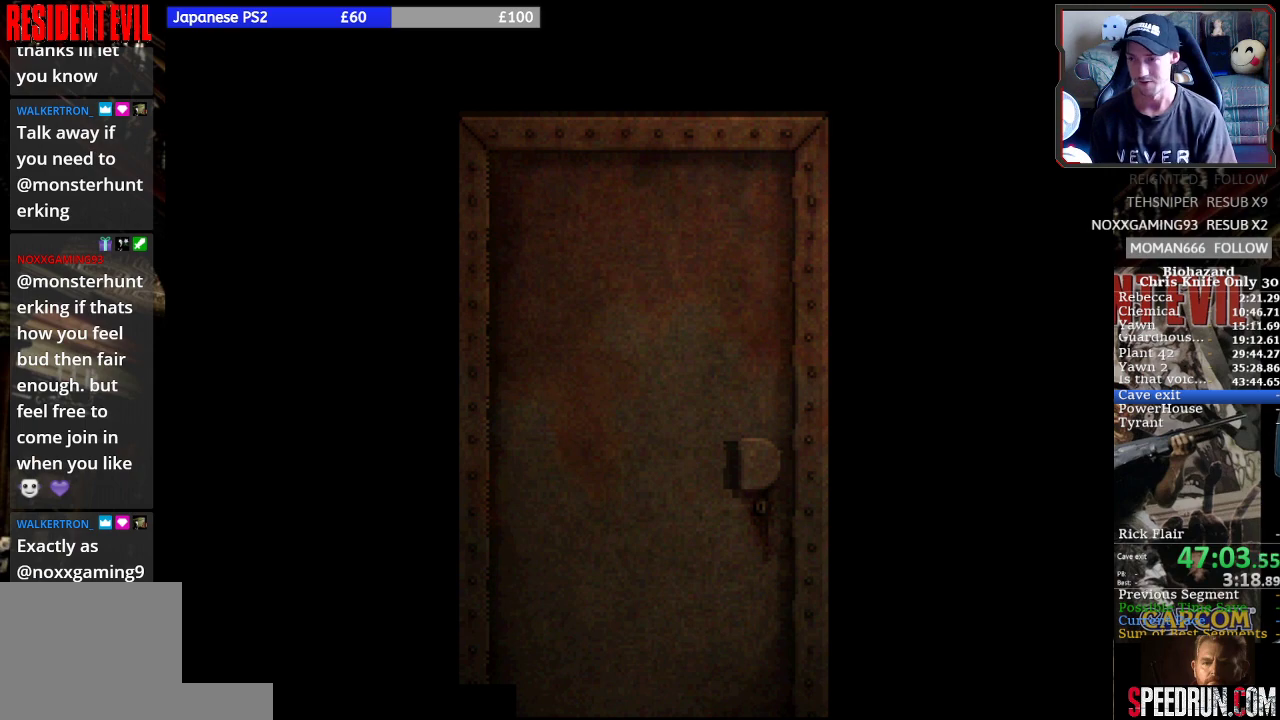
{"buttons": ["SQUARE", "DPAD_UP"], "left_stick": "center", "events": []}
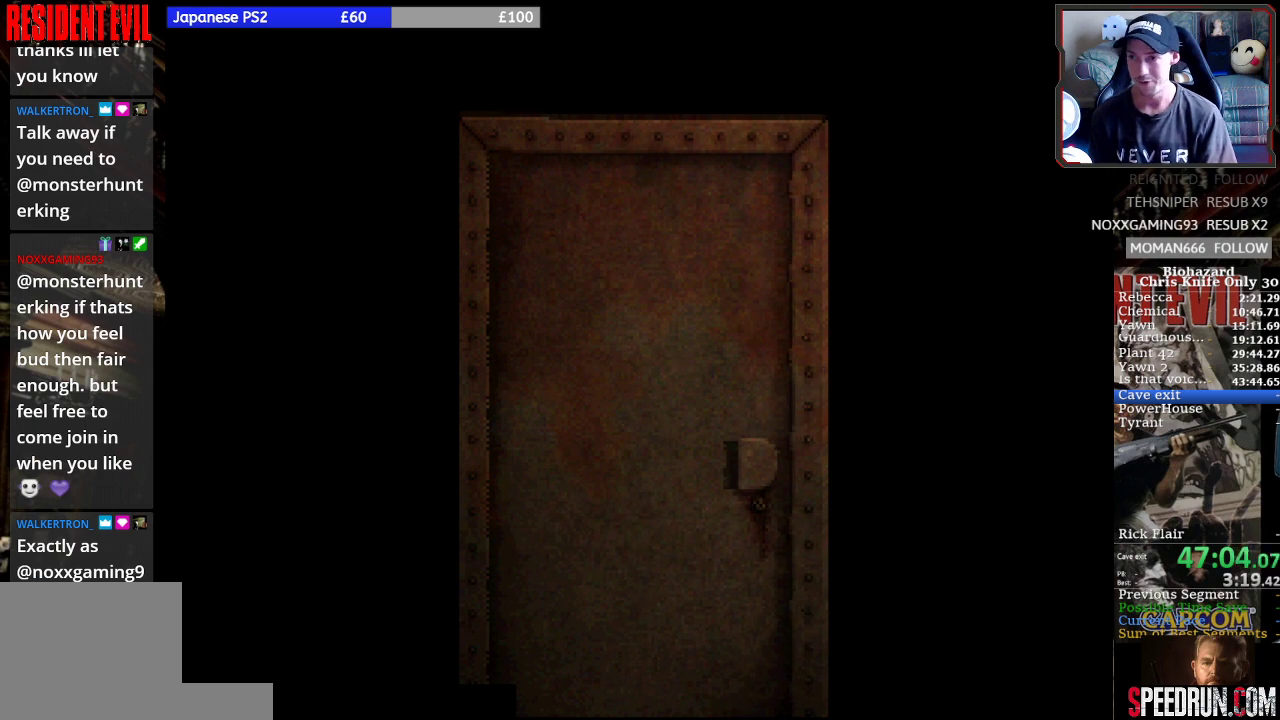
{"buttons": ["SQUARE", "DPAD_UP"], "left_stick": "center", "events": []}
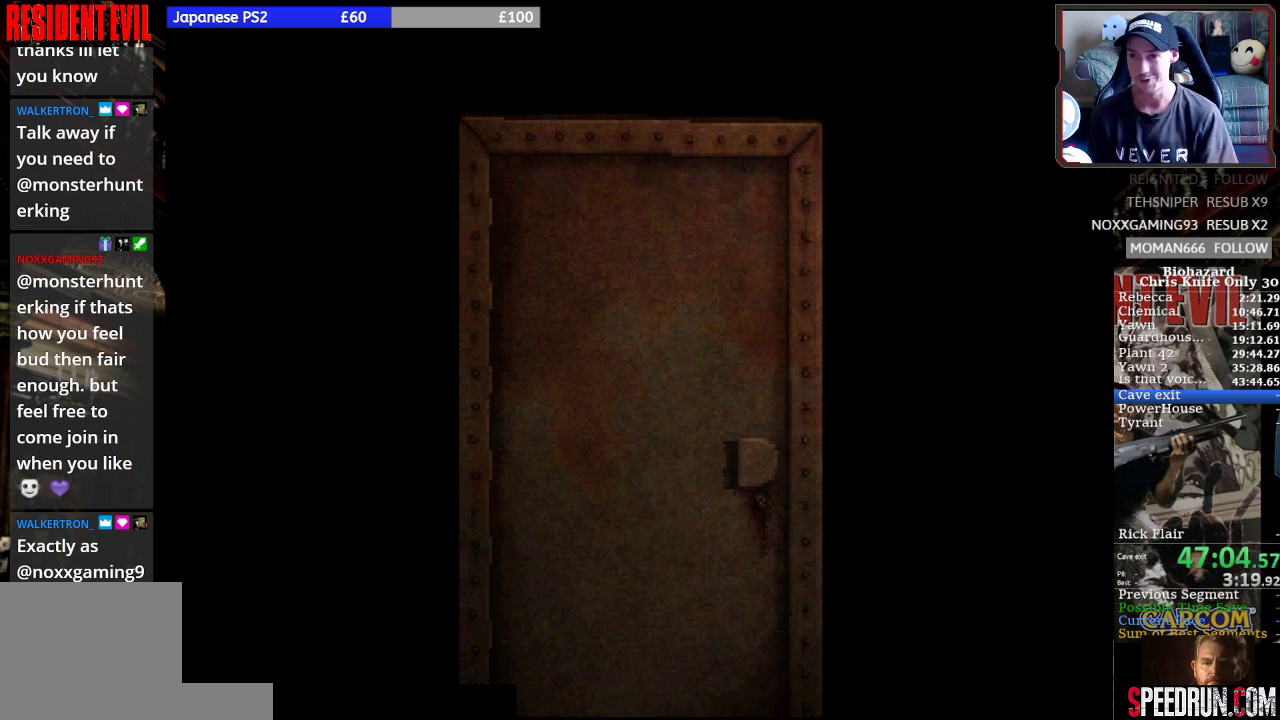
{"buttons": ["SQUARE", "DPAD_UP"], "left_stick": "center", "events": []}
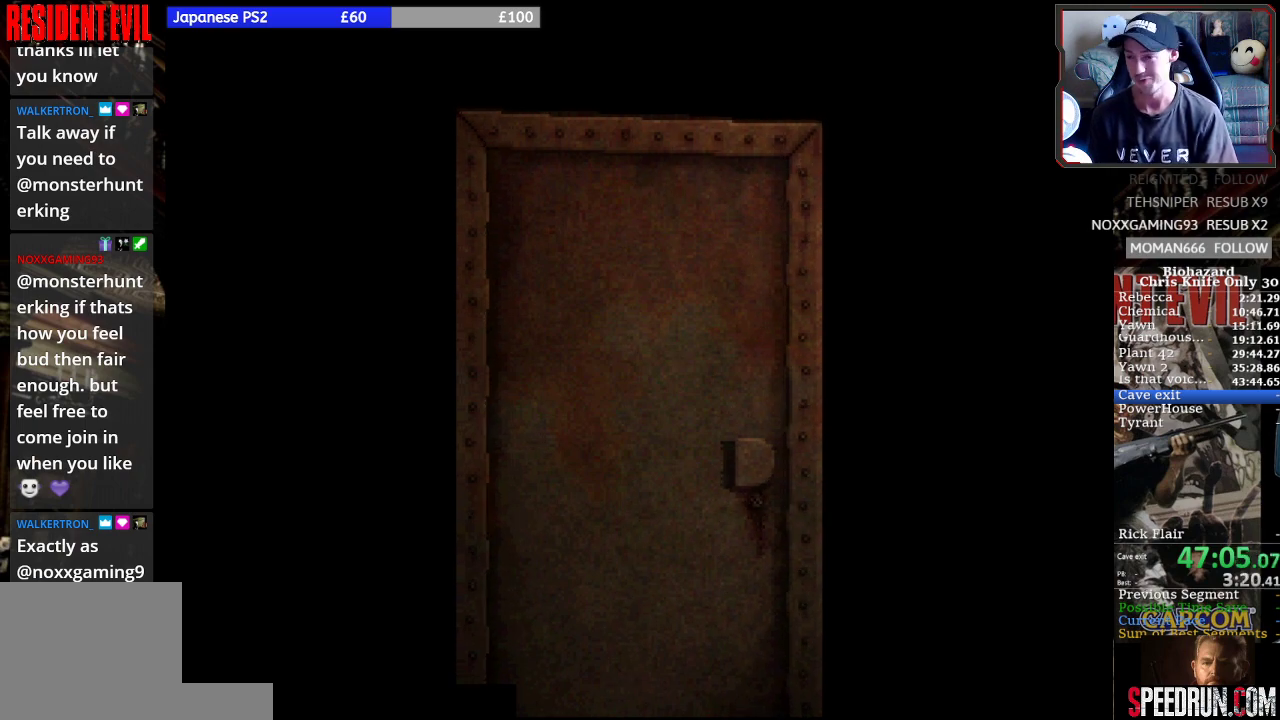
{"buttons": [], "left_stick": "center", "events": [[200, "SQUARE", "up"], [500, "DPAD_UP", "up"]]}
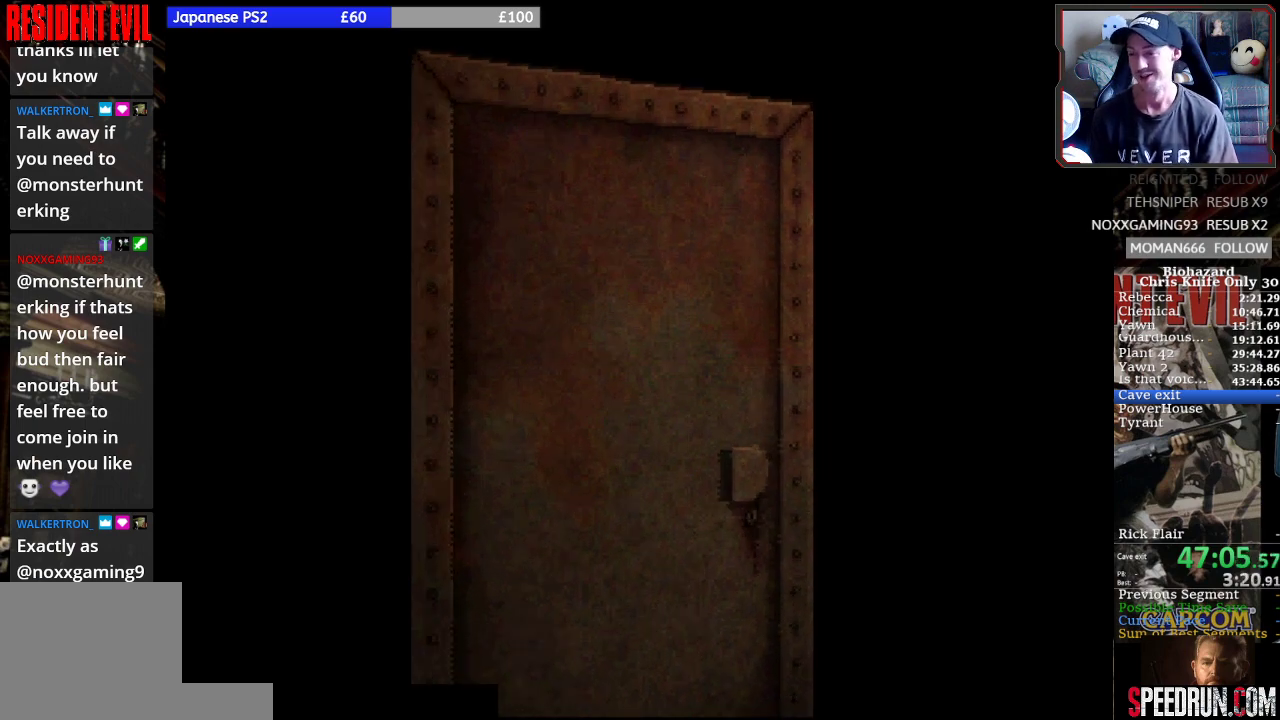
{"buttons": [], "left_stick": "center", "events": []}
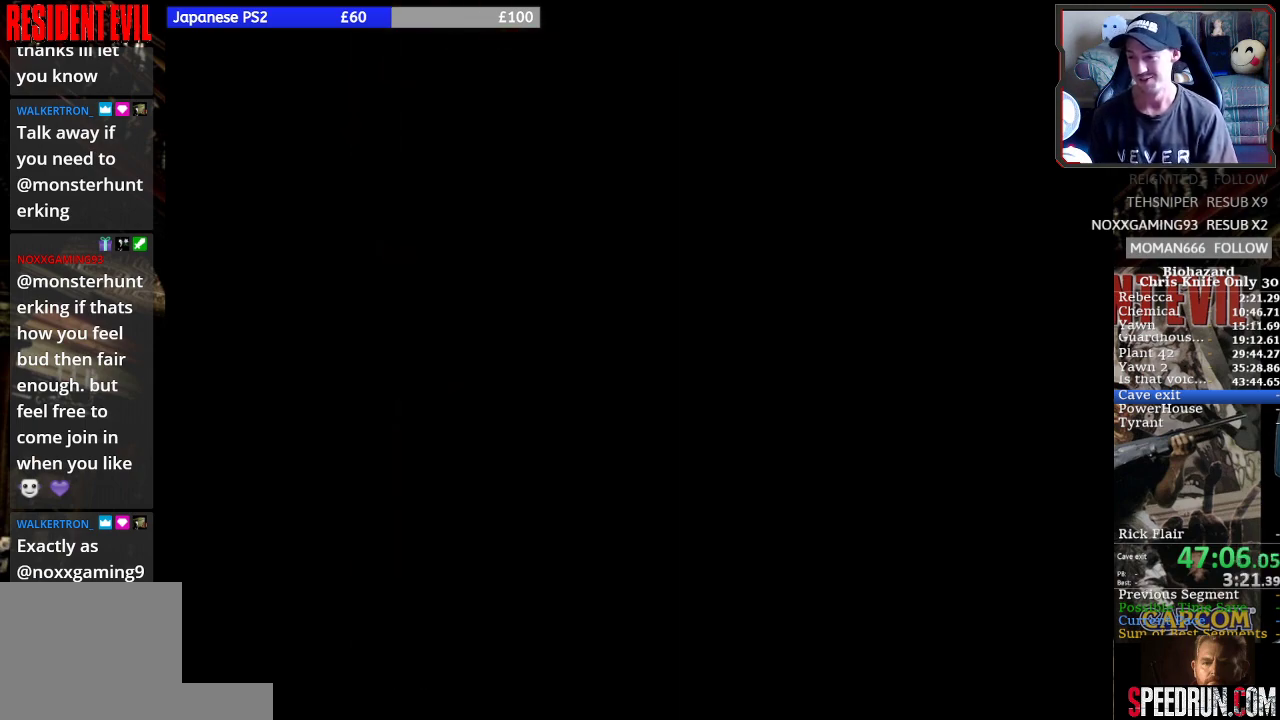
{"buttons": [], "left_stick": "center", "events": []}
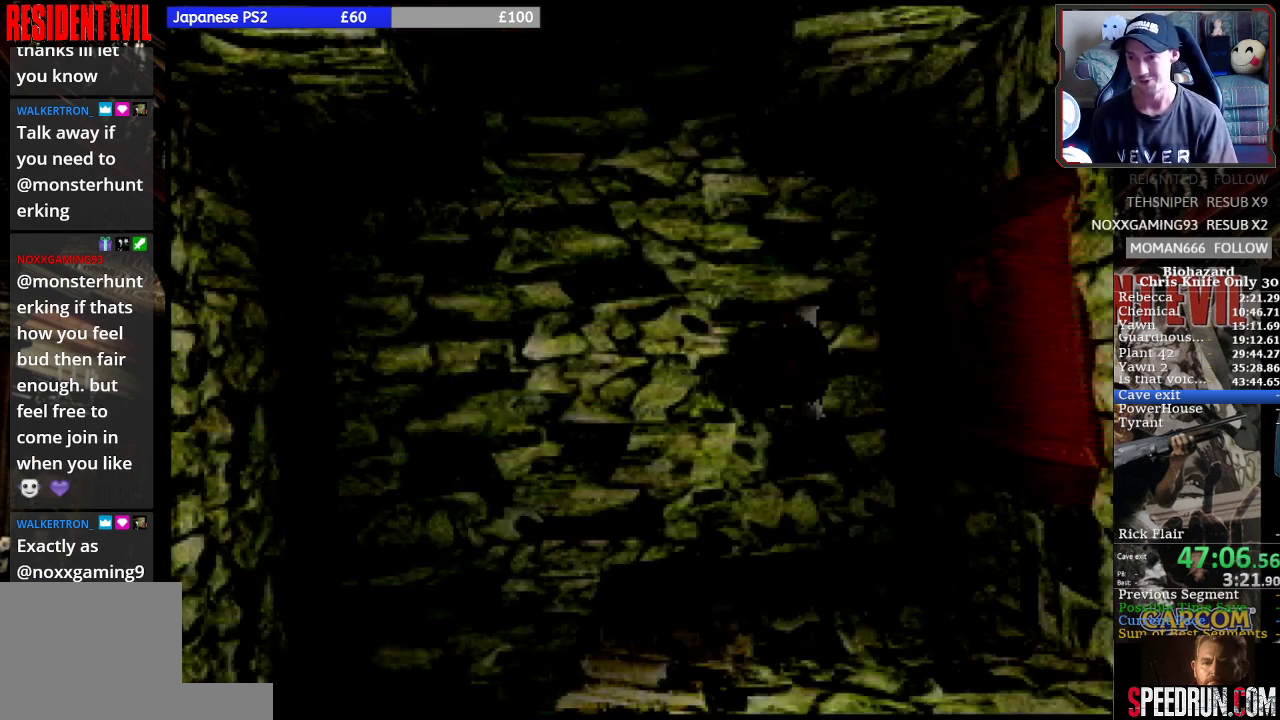
{"buttons": [], "left_stick": "center", "events": []}
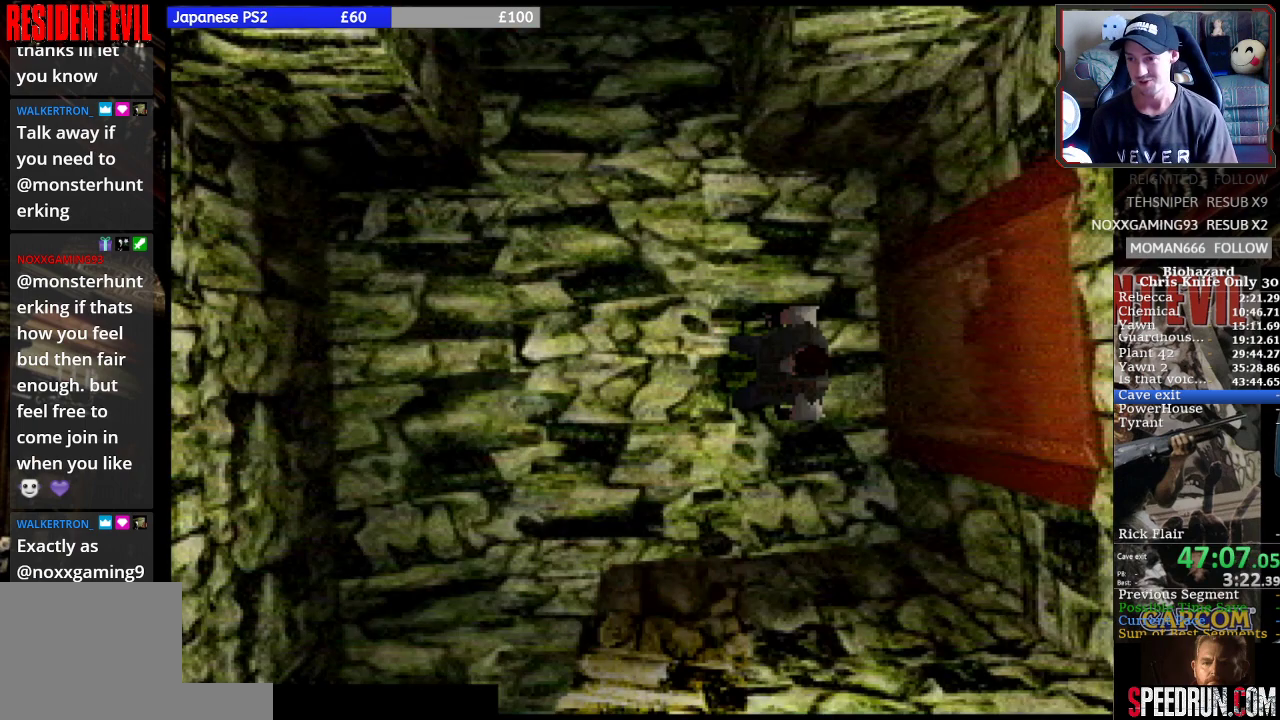
{"buttons": ["SQUARE", "DPAD_UP"], "left_stick": "center", "events": [[167, "DPAD_RIGHT", "down"], [200, "SQUARE", "down"], [367, "DPAD_UP", "down"], [433, "DPAD_RIGHT", "up"]]}
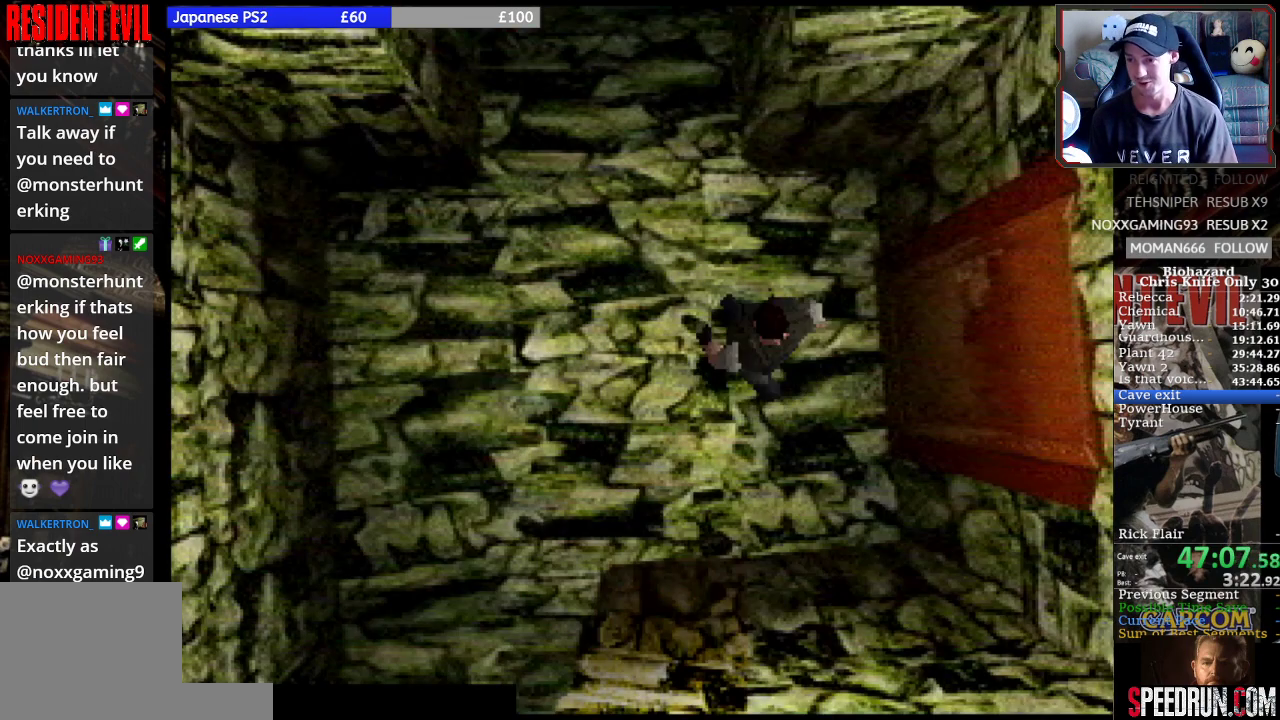
{"buttons": ["SQUARE", "DPAD_UP"], "left_stick": "center", "events": [[100, "DPAD_RIGHT", "down"], [267, "DPAD_RIGHT", "up"]]}
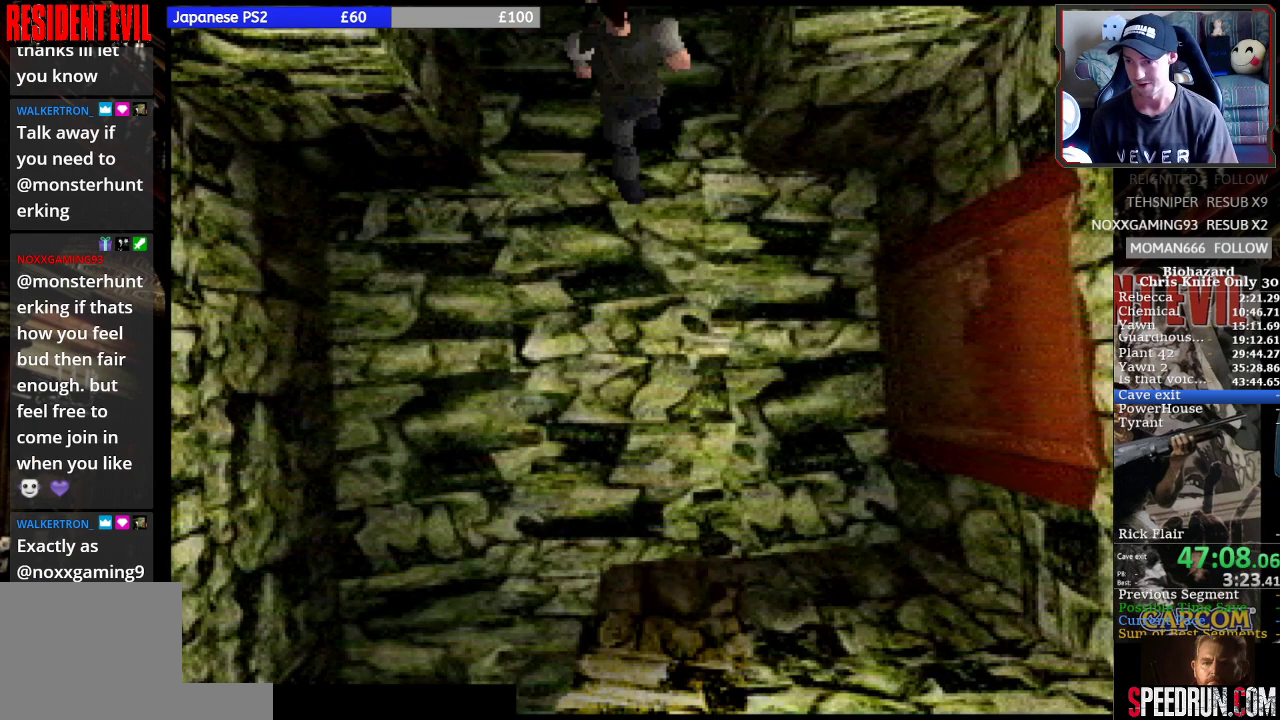
{"buttons": ["SQUARE", "DPAD_UP"], "left_stick": "center", "events": []}
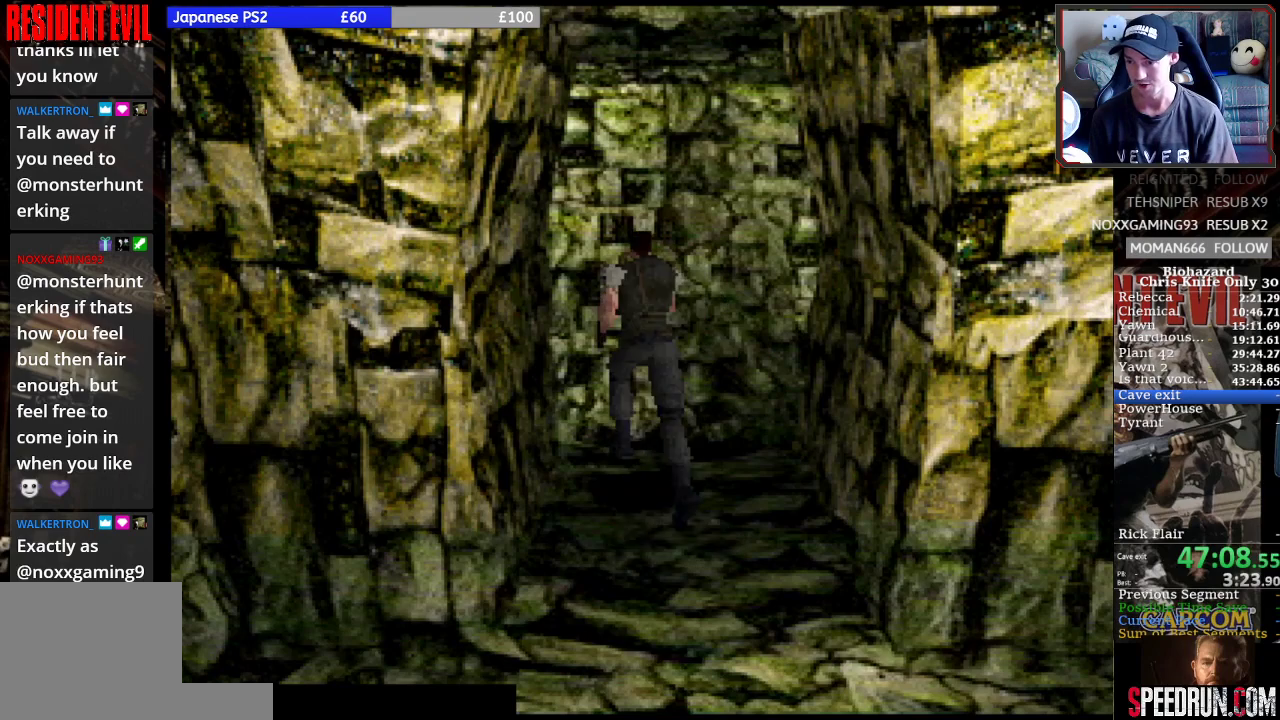
{"buttons": ["SQUARE", "DPAD_UP"], "left_stick": "center", "events": []}
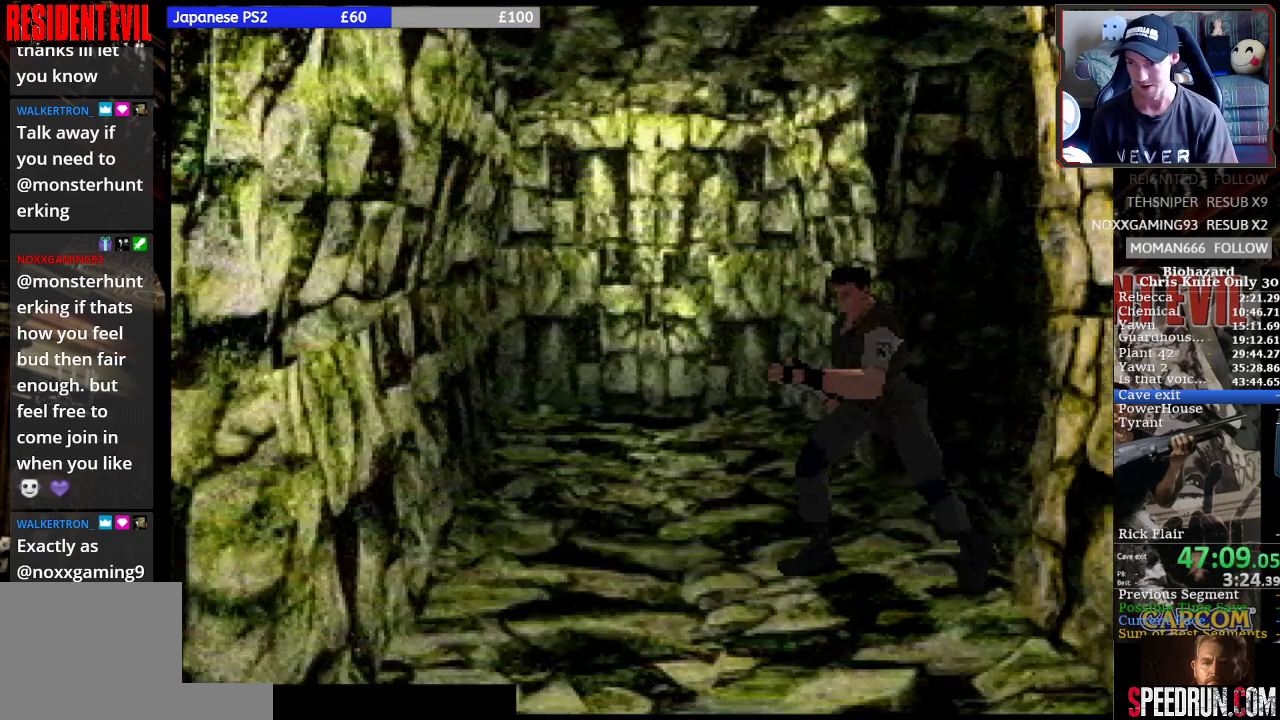
{"buttons": ["SQUARE", "DPAD_UP", "DPAD_LEFT"], "left_stick": "center", "events": [[33, "DPAD_LEFT", "down"]]}
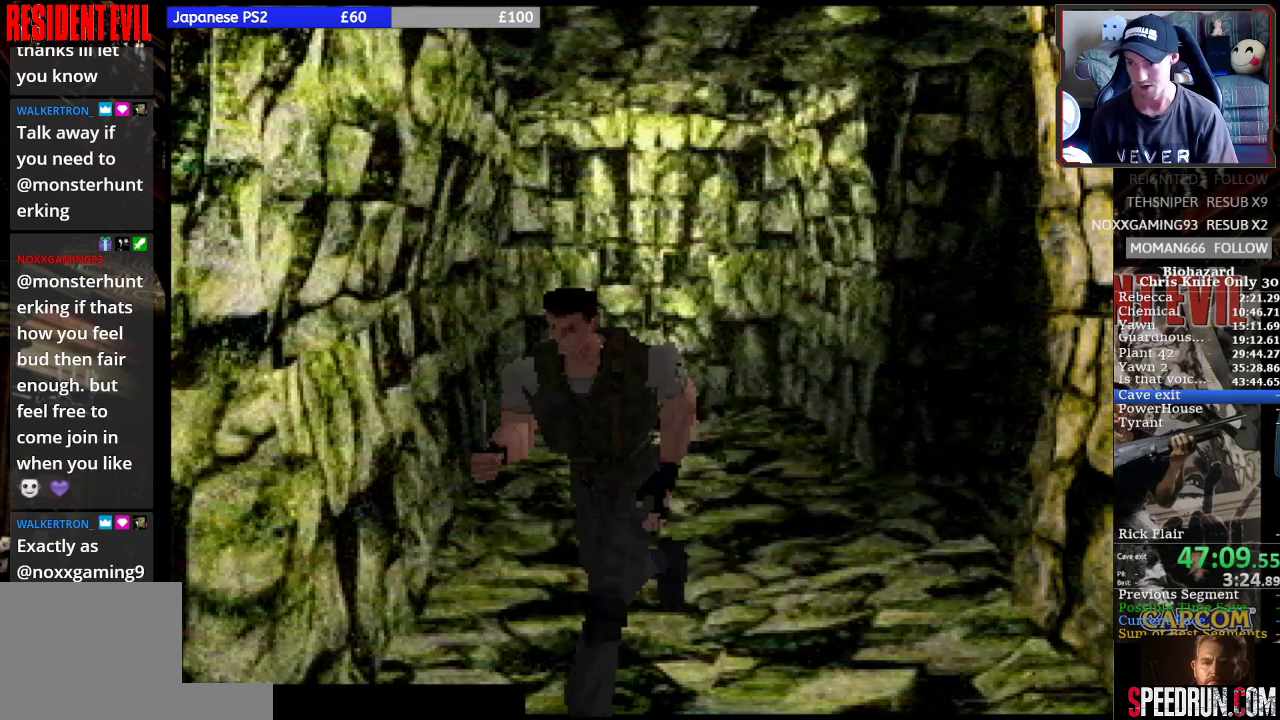
{"buttons": ["SQUARE"], "left_stick": "center", "events": [[267, "DPAD_LEFT", "up"], [467, "DPAD_UP", "up"]]}
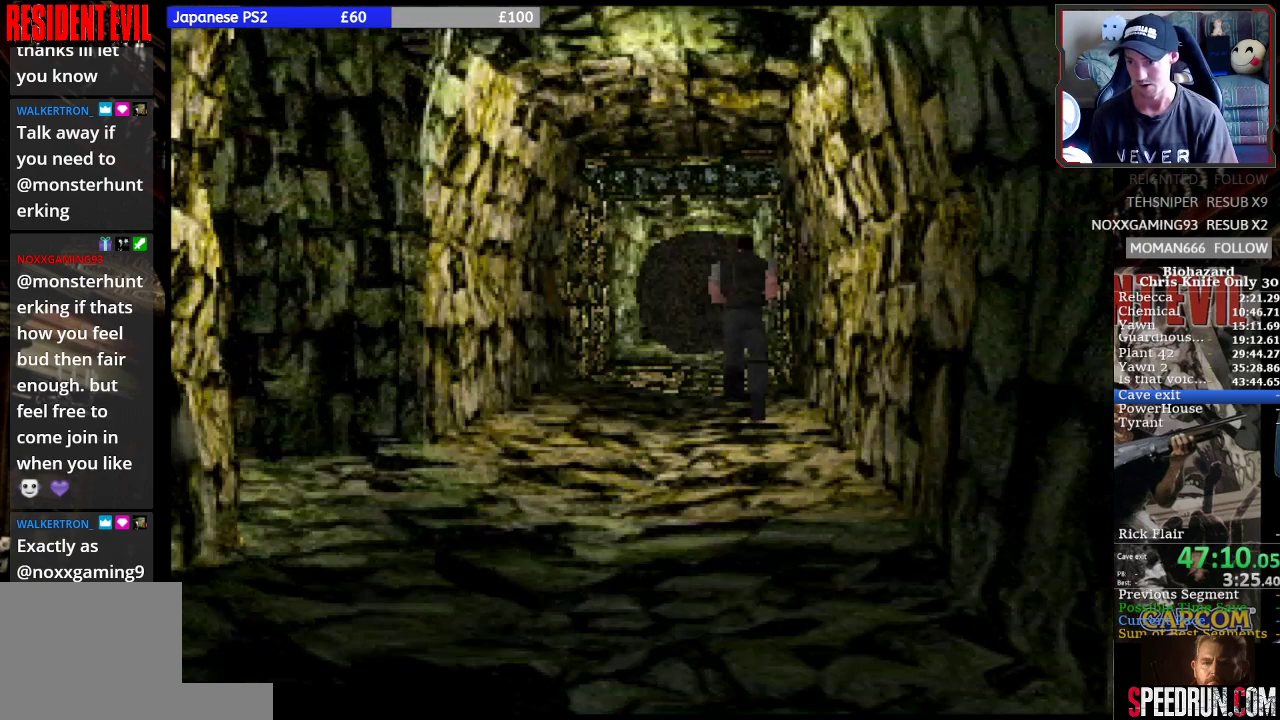
{"buttons": ["SQUARE", "DPAD_UP", "DPAD_LEFT"], "left_stick": "center", "events": [[67, "SQUARE", "up"], [300, "DPAD_LEFT", "down"], [300, "DPAD_UP", "down"], [333, "SQUARE", "down"]]}
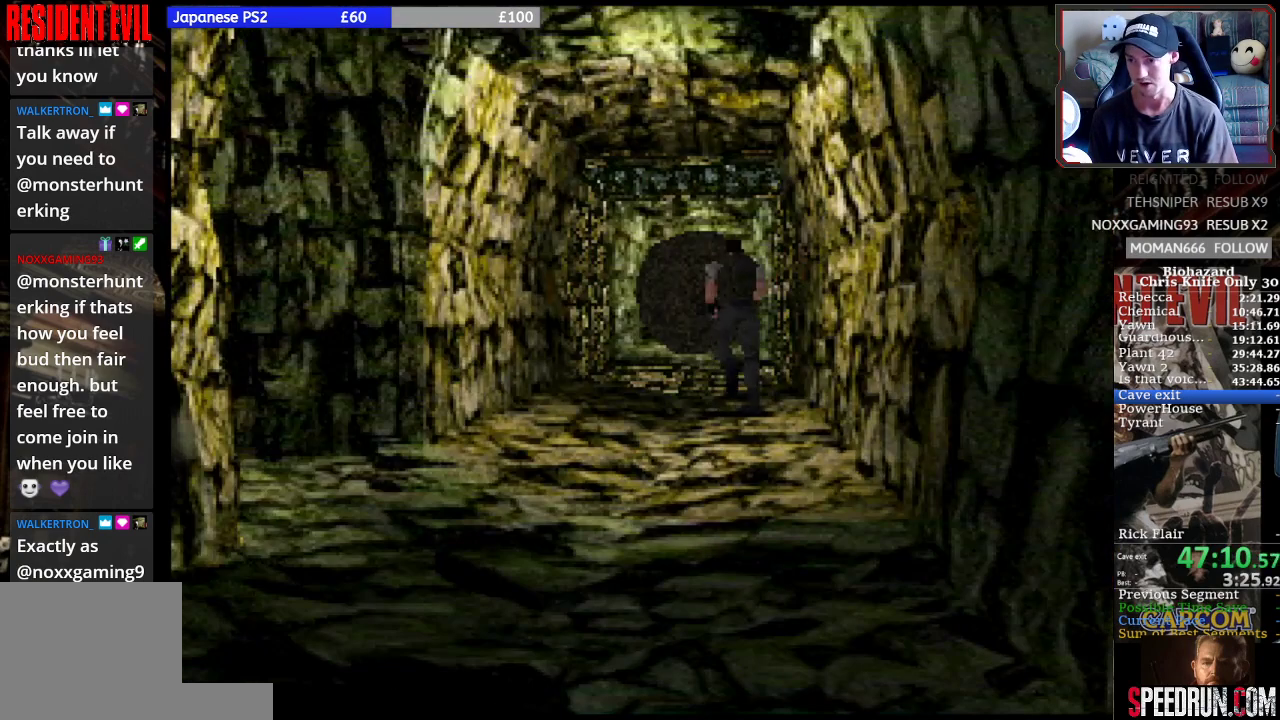
{"buttons": ["SQUARE", "DPAD_UP", "DPAD_LEFT"], "left_stick": "center", "events": []}
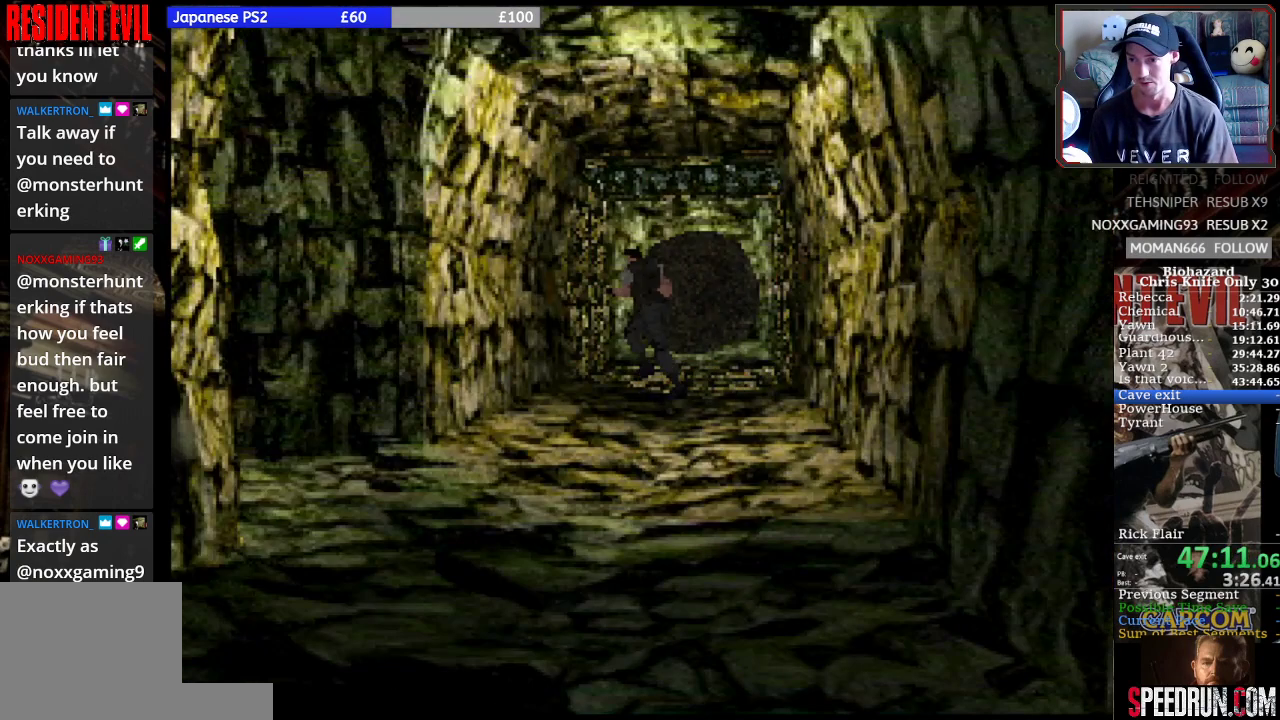
{"buttons": [], "left_stick": "center", "events": [[200, "DPAD_LEFT", "up"], [267, "DPAD_UP", "up"], [267, "SQUARE", "up"]]}
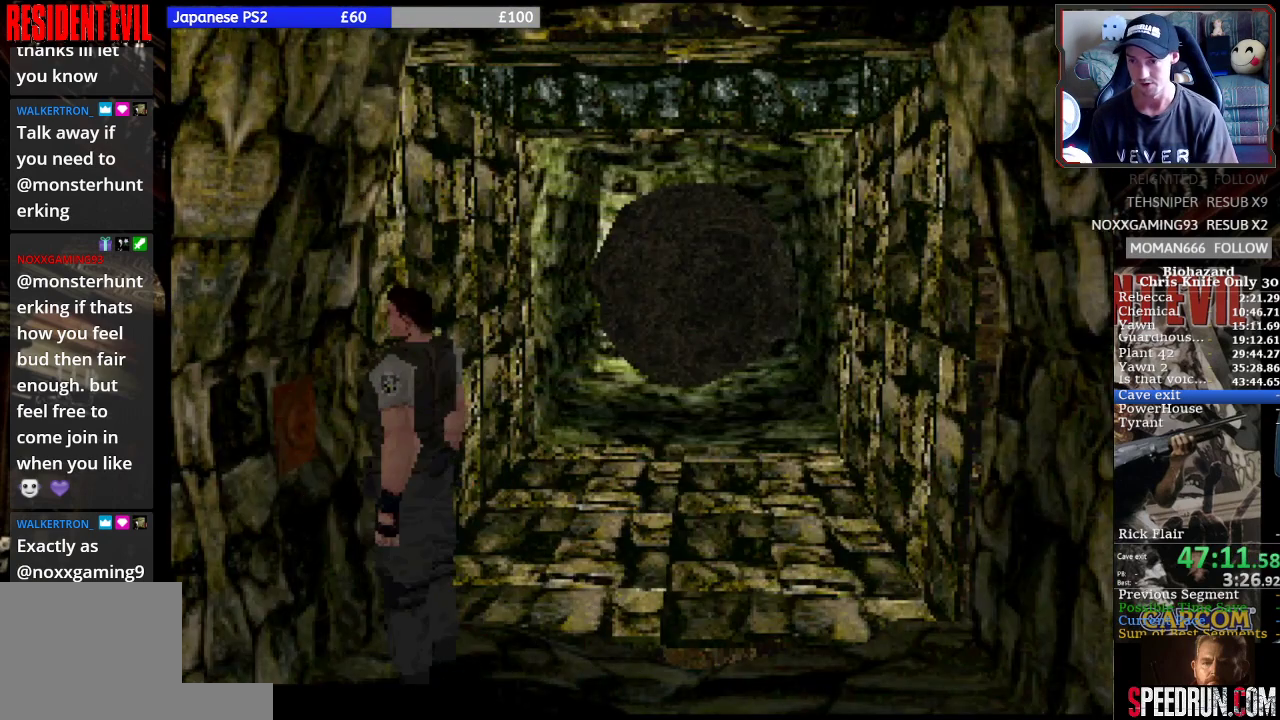
{"buttons": ["TRIANGLE", "DPAD_UP", "DPAD_LEFT"], "left_stick": "center", "events": [[233, "DPAD_UP", "down"], [300, "DPAD_LEFT", "down"], [467, "TRIANGLE", "down"]]}
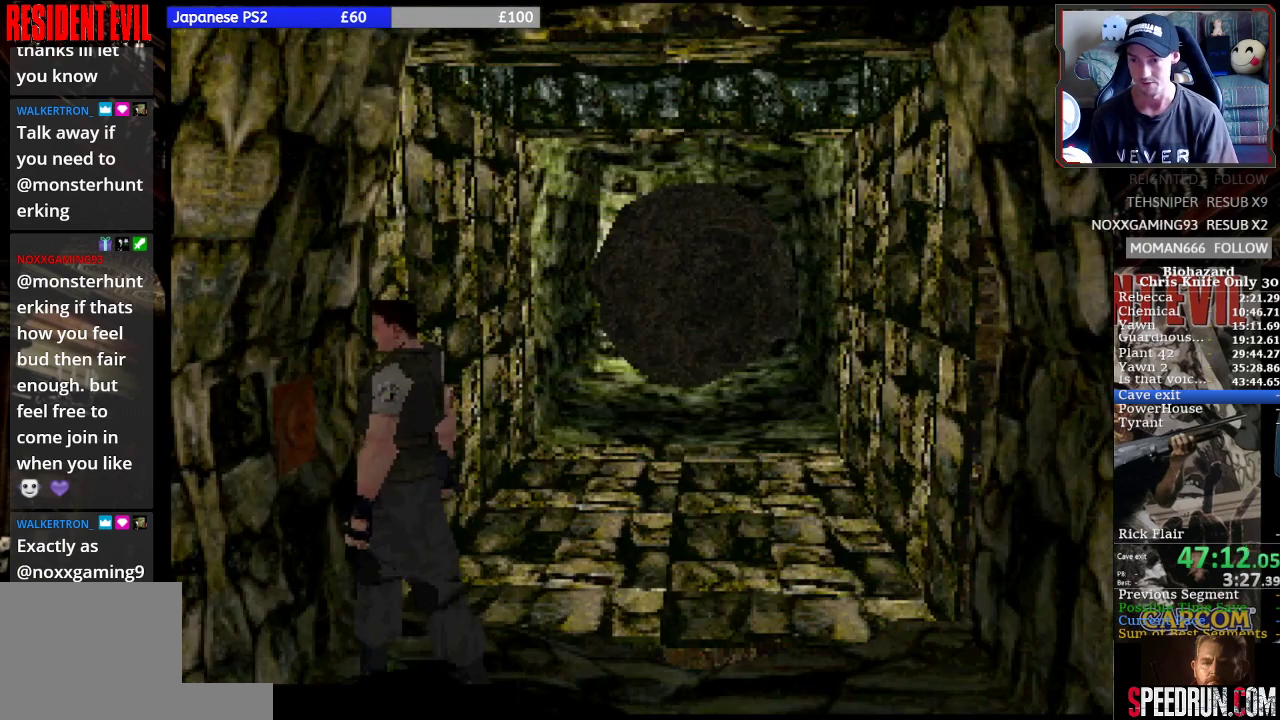
{"buttons": ["DPAD_DOWN"], "left_stick": "center", "events": [[67, "DPAD_LEFT", "up"], [67, "DPAD_UP", "up"], [100, "TRIANGLE", "up"], [467, "DPAD_DOWN", "down"]]}
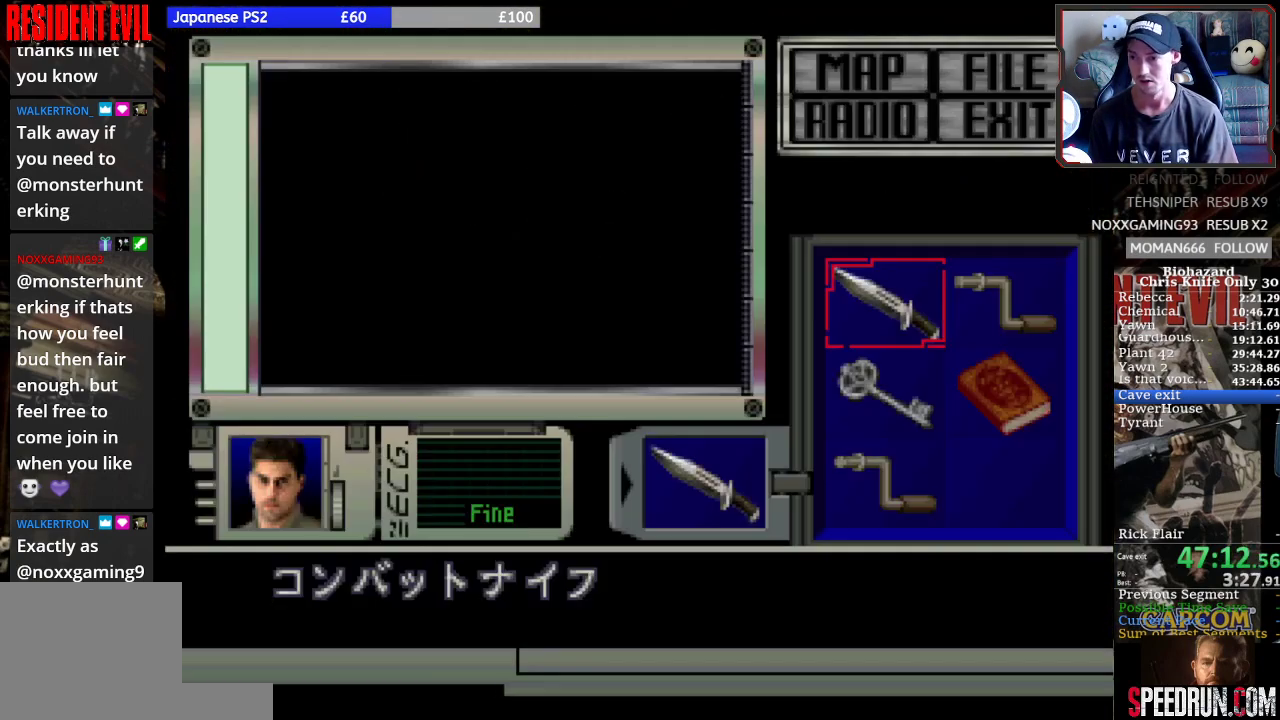
{"buttons": [], "left_stick": "center", "events": [[67, "DPAD_DOWN", "up"], [167, "DPAD_DOWN", "down"], [267, "DPAD_DOWN", "up"], [400, "CROSS", "down"], [467, "CROSS", "up"]]}